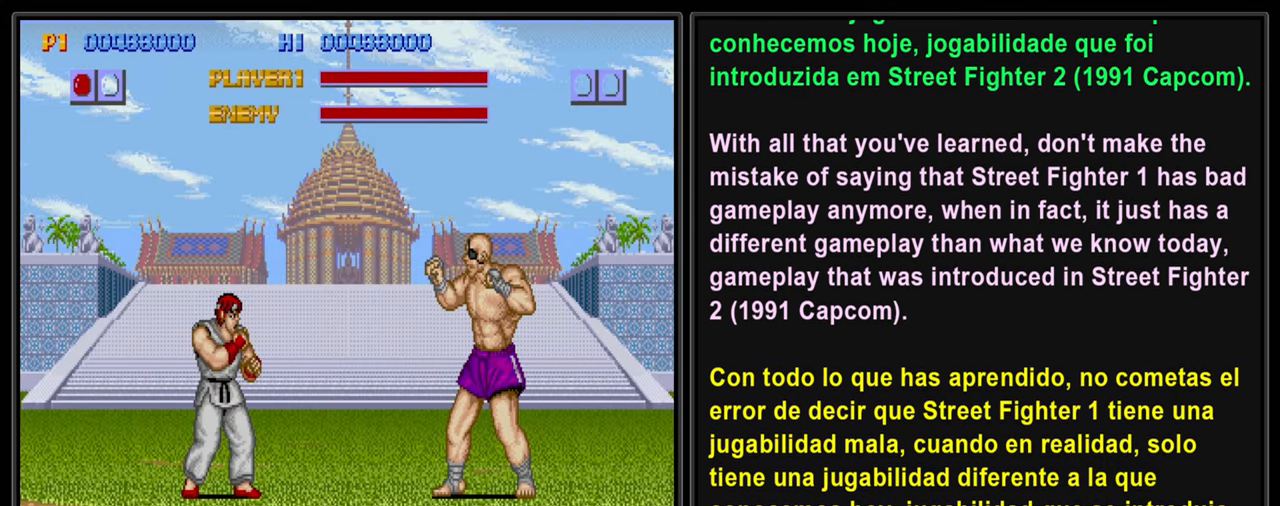
Gameplay with a controller (PlayStation layout); each line is a JSON object with the inputs held at the frame after it. "events" lists button and stick changes between this image and that frame as [ms after this image, input, new state], when the widget could be followed in between. Not read: L3 R2 R3 right_stick.
{"buttons": ["L2", "DPAD_DOWN", "DPAD_RIGHT"], "left_stick": "center", "events": [[116, "DPAD_RIGHT", "down"], [133, "DPAD_DOWN", "down"], [233, "DPAD_RIGHT", "up"], [233, "SQUARE", "down"], [316, "DPAD_RIGHT", "down"], [333, "DPAD_DOWN", "up"], [333, "SQUARE", "up"], [400, "SQUARE", "down"], [433, "DPAD_DOWN", "down"], [433, "DPAD_RIGHT", "up"], [500, "DPAD_RIGHT", "down"], [500, "SQUARE", "up"]]}
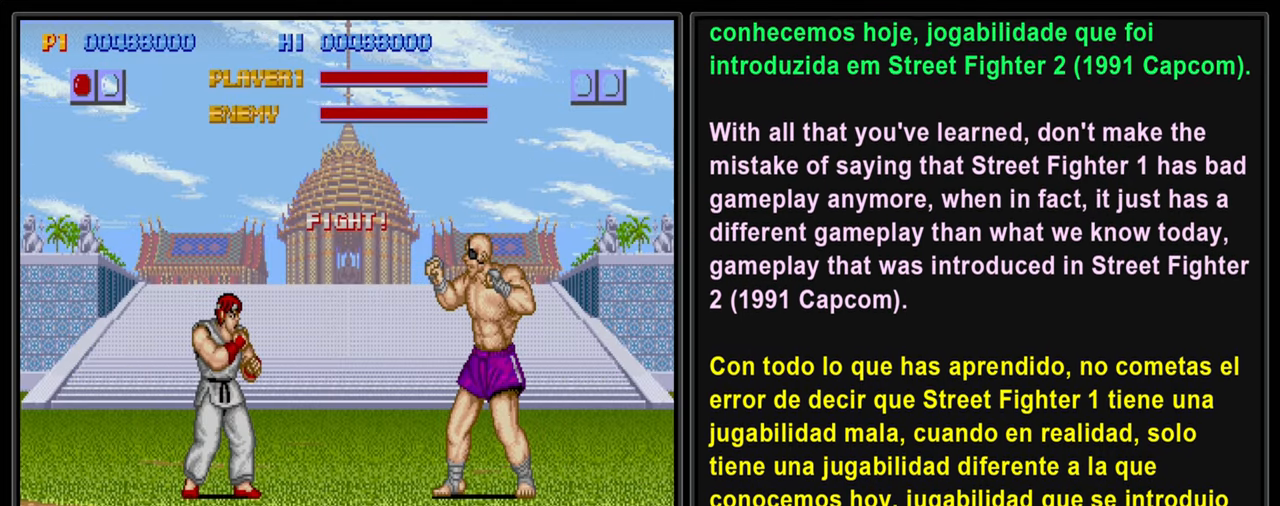
{"buttons": ["L2", "DPAD_RIGHT"], "left_stick": "center", "events": [[33, "DPAD_DOWN", "up"], [66, "SQUARE", "down"], [116, "DPAD_DOWN", "down"], [150, "DPAD_RIGHT", "up"], [166, "SQUARE", "up"], [216, "DPAD_RIGHT", "down"], [233, "DPAD_DOWN", "up"], [233, "SQUARE", "down"], [333, "DPAD_DOWN", "down"], [333, "SQUARE", "up"], [350, "DPAD_RIGHT", "up"], [400, "SQUARE", "down"], [416, "DPAD_RIGHT", "down"], [433, "DPAD_DOWN", "up"], [500, "SQUARE", "up"]]}
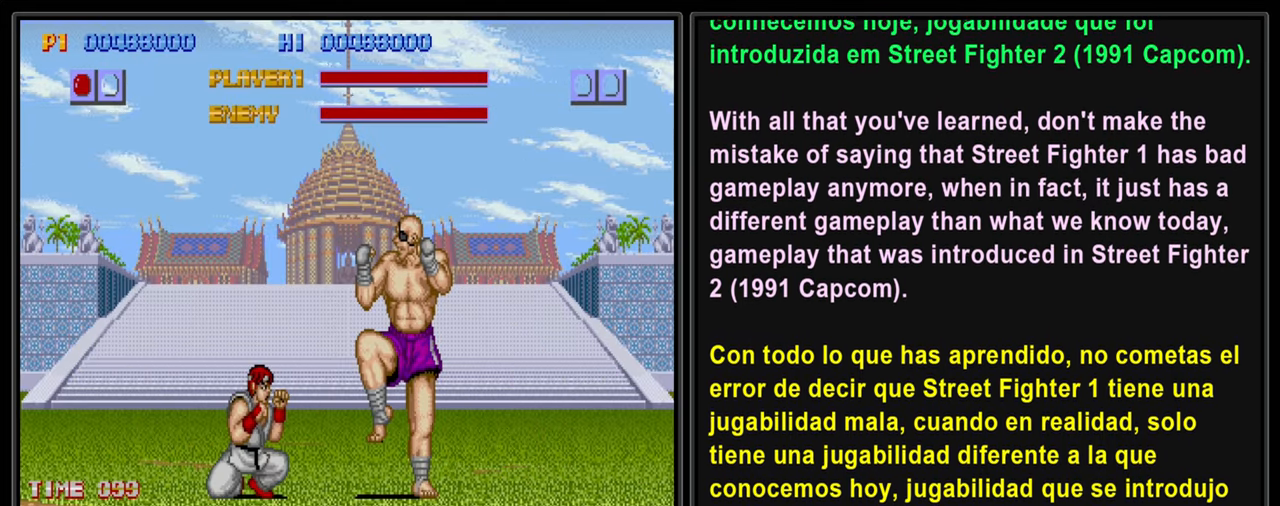
{"buttons": ["L2", "DPAD_DOWN"], "left_stick": "center", "events": [[16, "DPAD_DOWN", "down"], [50, "DPAD_RIGHT", "up"], [50, "SQUARE", "down"], [150, "DPAD_RIGHT", "down"], [166, "DPAD_DOWN", "up"], [166, "SQUARE", "up"], [216, "SQUARE", "down"], [266, "DPAD_DOWN", "down"], [266, "DPAD_RIGHT", "up"], [316, "DPAD_RIGHT", "down"], [333, "SQUARE", "up"], [366, "DPAD_DOWN", "up"], [400, "SQUARE", "down"], [466, "DPAD_DOWN", "down"], [483, "DPAD_RIGHT", "up"], [500, "SQUARE", "up"]]}
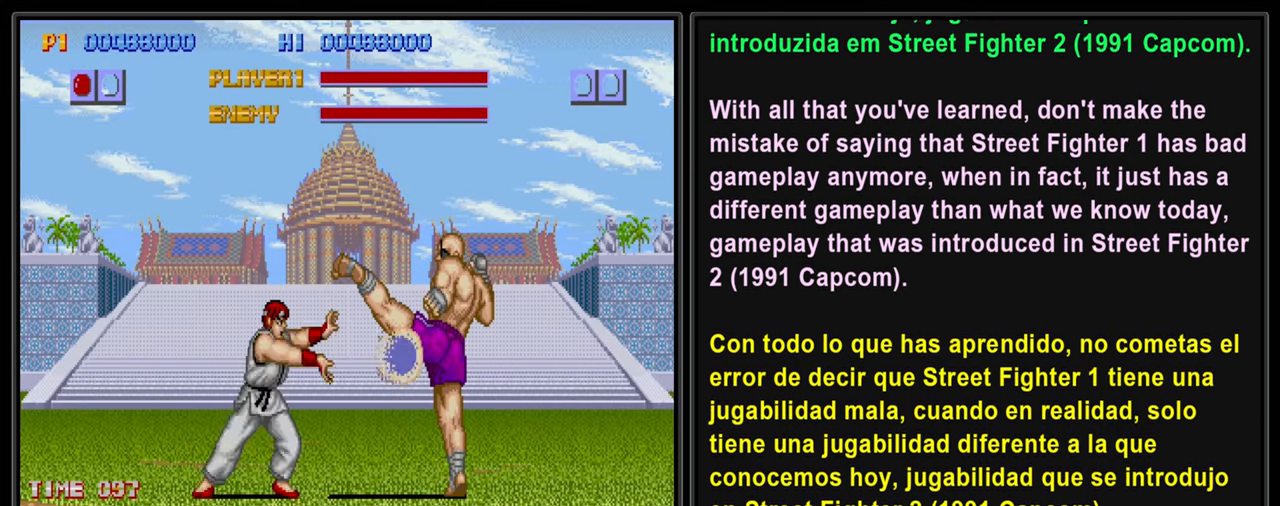
{"buttons": ["SQUARE", "L2", "DPAD_DOWN"], "left_stick": "center", "events": [[66, "DPAD_RIGHT", "down"], [66, "SQUARE", "down"], [100, "DPAD_DOWN", "up"], [166, "SQUARE", "up"], [216, "DPAD_DOWN", "down"], [216, "DPAD_RIGHT", "up"], [233, "SQUARE", "down"], [316, "DPAD_RIGHT", "down"], [350, "DPAD_DOWN", "up"], [350, "SQUARE", "up"], [416, "SQUARE", "down"], [483, "DPAD_DOWN", "down"], [483, "DPAD_RIGHT", "up"]]}
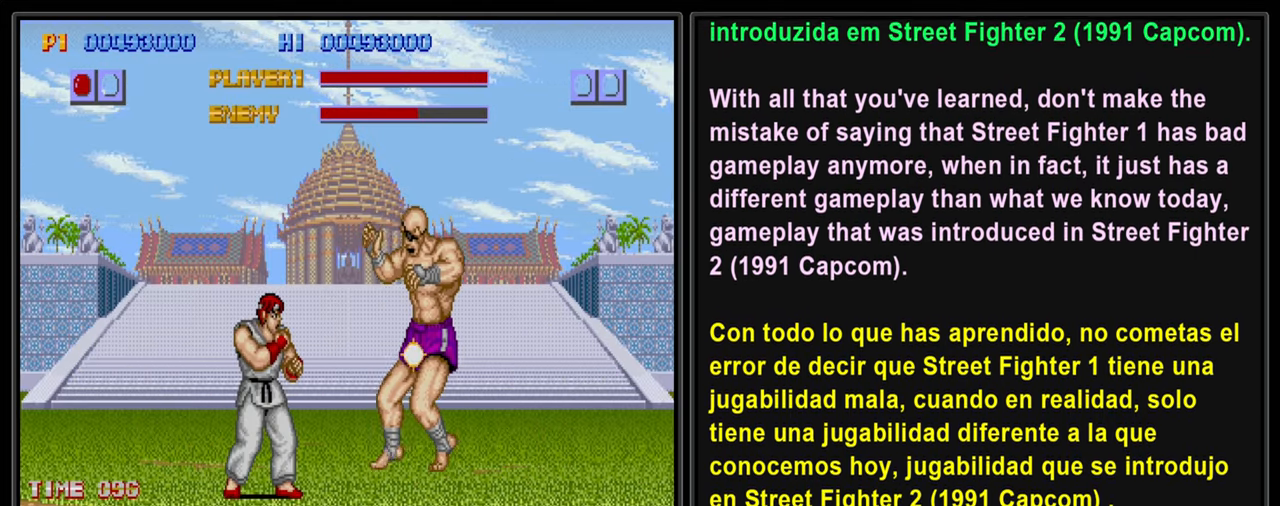
{"buttons": ["SQUARE", "L2", "DPAD_DOWN"], "left_stick": "center", "events": [[33, "SQUARE", "up"], [83, "DPAD_RIGHT", "down"], [83, "SQUARE", "down"], [116, "DPAD_DOWN", "up"], [183, "SQUARE", "up"], [216, "DPAD_DOWN", "down"], [250, "DPAD_RIGHT", "up"], [250, "SQUARE", "down"], [316, "DPAD_RIGHT", "down"], [350, "DPAD_DOWN", "up"], [366, "SQUARE", "up"], [433, "SQUARE", "down"], [483, "DPAD_DOWN", "down"], [483, "DPAD_RIGHT", "up"]]}
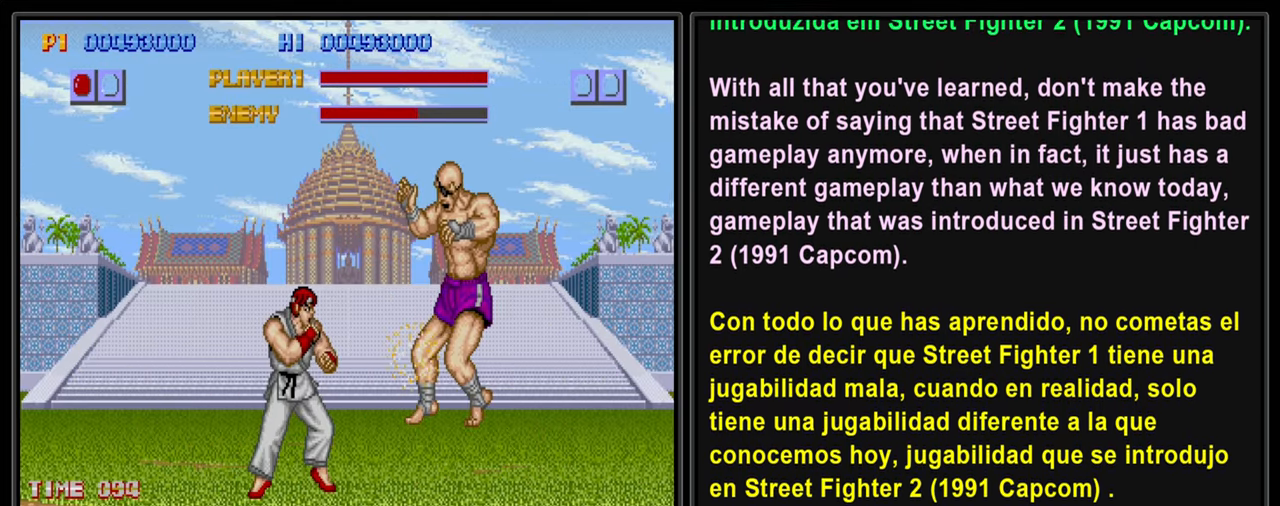
{"buttons": ["SQUARE", "L2", "DPAD_DOWN"], "left_stick": "center", "events": [[33, "SQUARE", "up"], [66, "DPAD_RIGHT", "down"], [83, "DPAD_DOWN", "up"], [116, "SQUARE", "down"], [217, "DPAD_DOWN", "down"], [233, "DPAD_RIGHT", "up"], [233, "SQUARE", "up"], [283, "SQUARE", "down"], [317, "DPAD_RIGHT", "down"], [350, "DPAD_DOWN", "up"], [400, "SQUARE", "up"], [467, "DPAD_DOWN", "down"], [467, "DPAD_RIGHT", "up"], [467, "SQUARE", "down"]]}
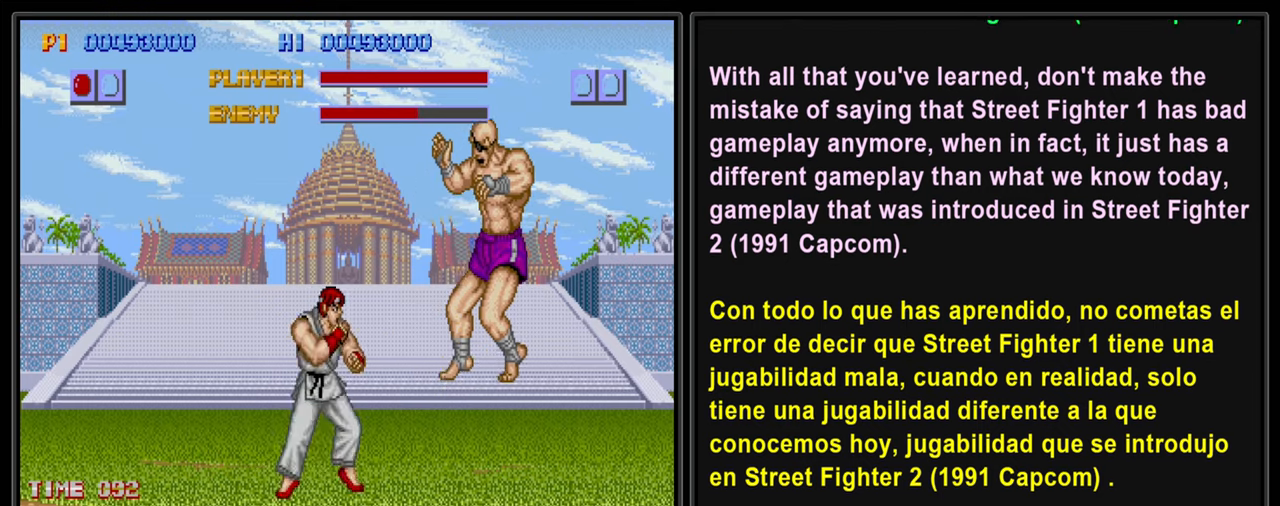
{"buttons": ["SQUARE", "L2", "DPAD_DOWN"], "left_stick": "center", "events": [[67, "DPAD_RIGHT", "down"], [67, "SQUARE", "up"], [100, "DPAD_DOWN", "up"], [133, "SQUARE", "down"], [200, "DPAD_DOWN", "down"], [217, "DPAD_RIGHT", "up"], [233, "SQUARE", "up"], [300, "DPAD_RIGHT", "down"], [300, "SQUARE", "down"], [333, "DPAD_DOWN", "up"], [400, "SQUARE", "up"], [433, "DPAD_DOWN", "down"], [450, "DPAD_RIGHT", "up"], [483, "SQUARE", "down"]]}
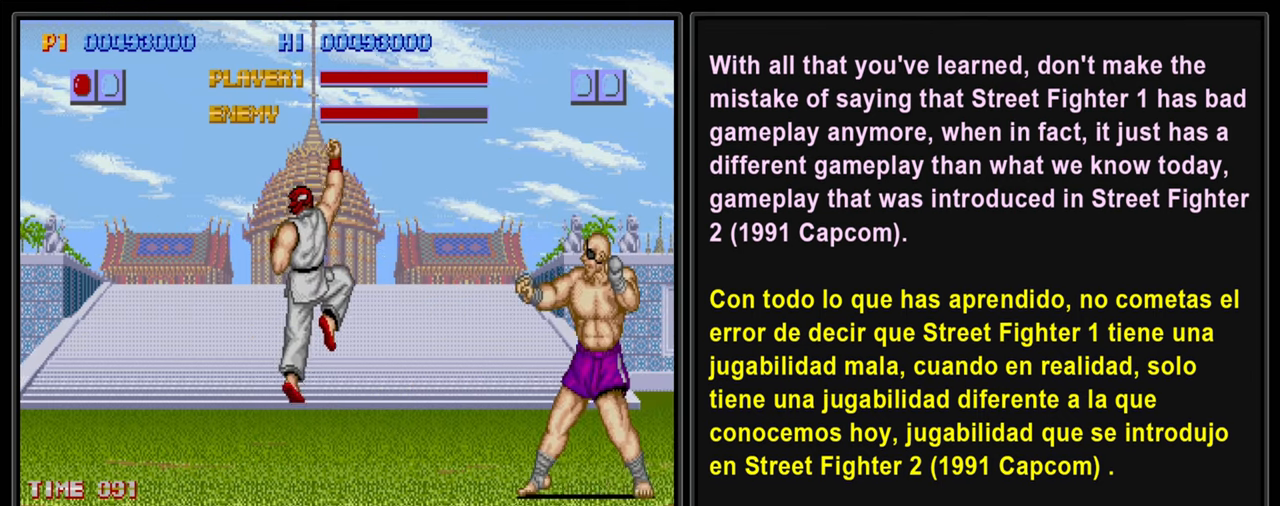
{"buttons": ["L2", "DPAD_DOWN", "DPAD_RIGHT"], "left_stick": "center", "events": [[50, "DPAD_RIGHT", "down"], [83, "DPAD_DOWN", "up"], [100, "SQUARE", "up"], [167, "DPAD_DOWN", "down"], [183, "DPAD_RIGHT", "up"], [183, "SQUARE", "down"], [283, "DPAD_RIGHT", "down"], [283, "SQUARE", "up"], [317, "DPAD_DOWN", "up"], [350, "SQUARE", "down"], [417, "DPAD_DOWN", "down"], [417, "DPAD_RIGHT", "up"], [450, "SQUARE", "up"], [500, "DPAD_RIGHT", "down"]]}
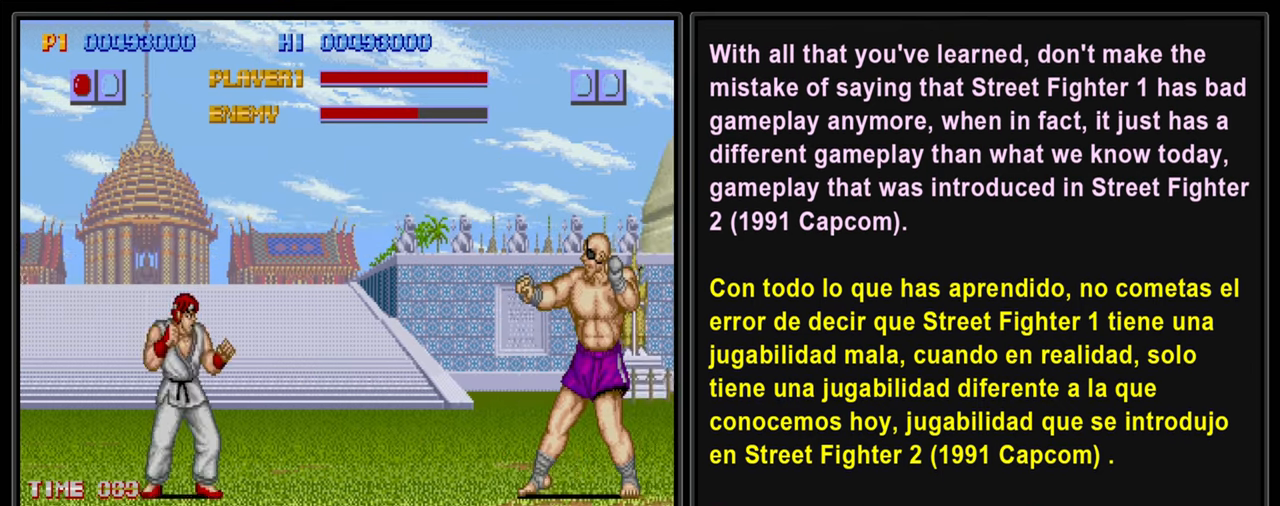
{"buttons": ["L2", "DPAD_RIGHT"], "left_stick": "center", "events": [[17, "SQUARE", "down"], [33, "DPAD_DOWN", "up"], [117, "SQUARE", "up"], [150, "DPAD_DOWN", "down"], [167, "DPAD_RIGHT", "up"], [183, "SQUARE", "down"], [233, "DPAD_RIGHT", "down"], [267, "DPAD_DOWN", "up"], [283, "SQUARE", "up"], [350, "SQUARE", "down"], [383, "DPAD_DOWN", "down"], [400, "DPAD_RIGHT", "up"], [467, "DPAD_RIGHT", "down"], [467, "SQUARE", "up"], [500, "DPAD_DOWN", "up"]]}
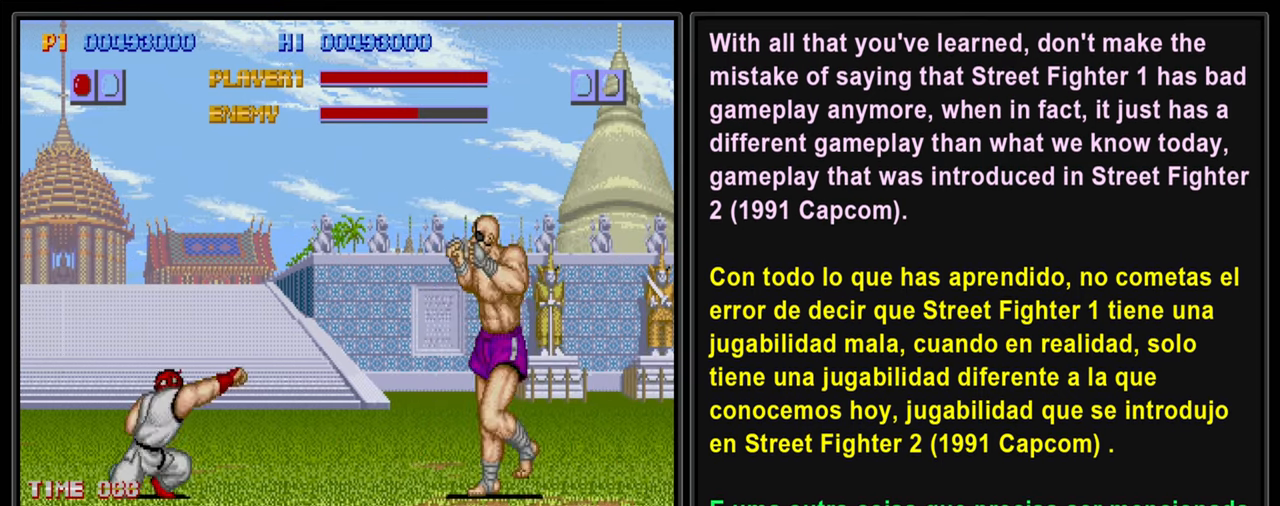
{"buttons": ["L2", "DPAD_RIGHT"], "left_stick": "center", "events": [[17, "SQUARE", "down"], [117, "DPAD_DOWN", "down"], [117, "DPAD_RIGHT", "up"], [133, "SQUARE", "up"], [200, "SQUARE", "down"], [217, "DPAD_RIGHT", "down"], [250, "DPAD_DOWN", "up"], [300, "SQUARE", "up"], [350, "DPAD_DOWN", "down"], [350, "DPAD_RIGHT", "up"], [367, "SQUARE", "down"], [450, "DPAD_RIGHT", "down"], [450, "SQUARE", "up"], [467, "DPAD_DOWN", "up"]]}
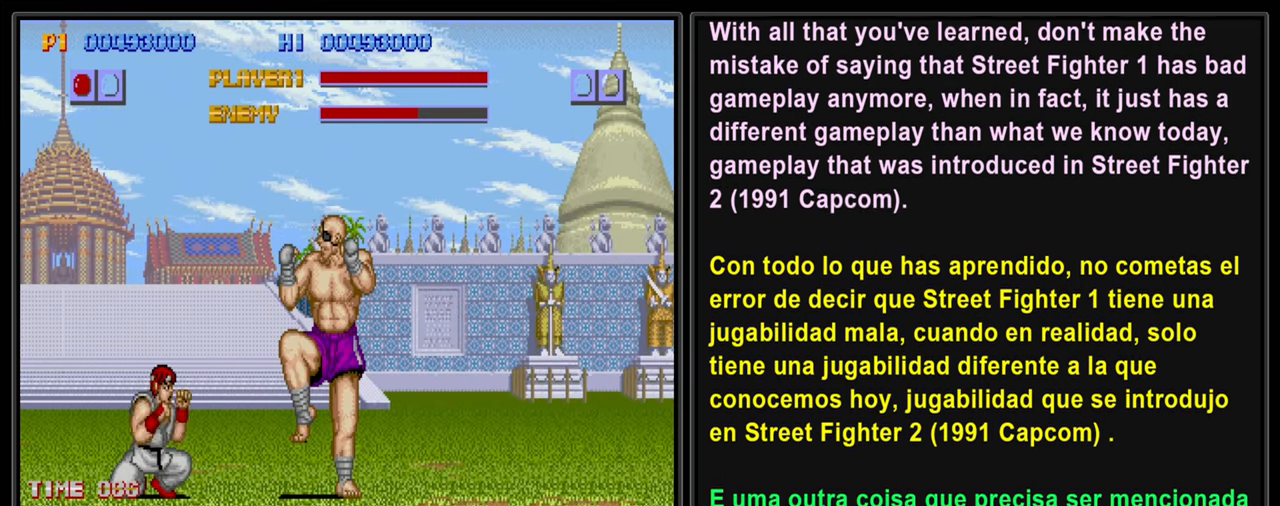
{"buttons": ["SQUARE", "L2", "DPAD_RIGHT"], "left_stick": "center", "events": [[33, "SQUARE", "down"], [67, "DPAD_DOWN", "down"], [67, "DPAD_RIGHT", "up"], [133, "SQUARE", "up"], [167, "DPAD_RIGHT", "down"], [200, "DPAD_DOWN", "up"], [217, "SQUARE", "down"], [300, "DPAD_DOWN", "down"], [300, "SQUARE", "up"], [317, "DPAD_RIGHT", "up"], [367, "SQUARE", "down"], [400, "DPAD_RIGHT", "down"], [417, "DPAD_DOWN", "up"], [433, "SQUARE", "up"], [500, "SQUARE", "down"]]}
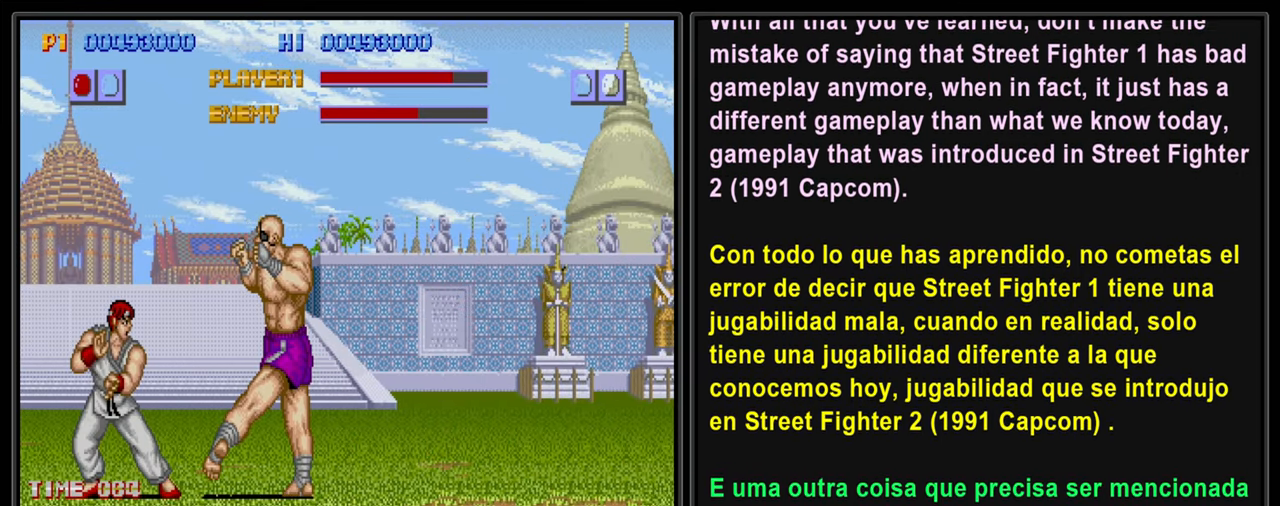
{"buttons": ["SQUARE", "L2", "DPAD_DOWN"], "left_stick": "center", "events": [[17, "DPAD_DOWN", "down"], [33, "DPAD_RIGHT", "up"], [100, "SQUARE", "up"], [117, "DPAD_RIGHT", "down"], [150, "DPAD_DOWN", "up"], [167, "SQUARE", "down"], [233, "DPAD_DOWN", "down"], [250, "DPAD_RIGHT", "up"], [267, "SQUARE", "up"], [333, "DPAD_RIGHT", "down"], [333, "SQUARE", "down"], [367, "DPAD_DOWN", "up"], [433, "SQUARE", "up"], [467, "DPAD_DOWN", "down"], [500, "DPAD_RIGHT", "up"], [500, "SQUARE", "down"]]}
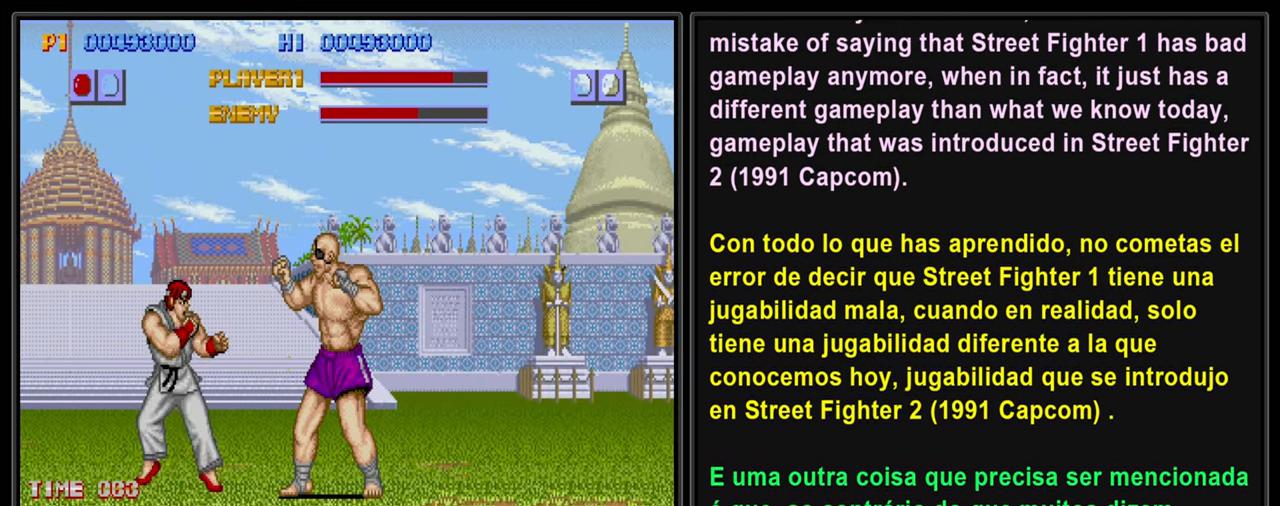
{"buttons": ["L2", "DPAD_DOWN"], "left_stick": "center", "events": [[50, "DPAD_RIGHT", "down"], [83, "DPAD_DOWN", "up"], [100, "SQUARE", "up"], [167, "SQUARE", "down"], [183, "DPAD_DOWN", "down"], [200, "DPAD_RIGHT", "up"], [250, "DPAD_RIGHT", "down"], [283, "SQUARE", "up"], [317, "DPAD_DOWN", "up"], [333, "SQUARE", "down"], [417, "DPAD_DOWN", "down"], [450, "DPAD_RIGHT", "up"], [450, "SQUARE", "up"]]}
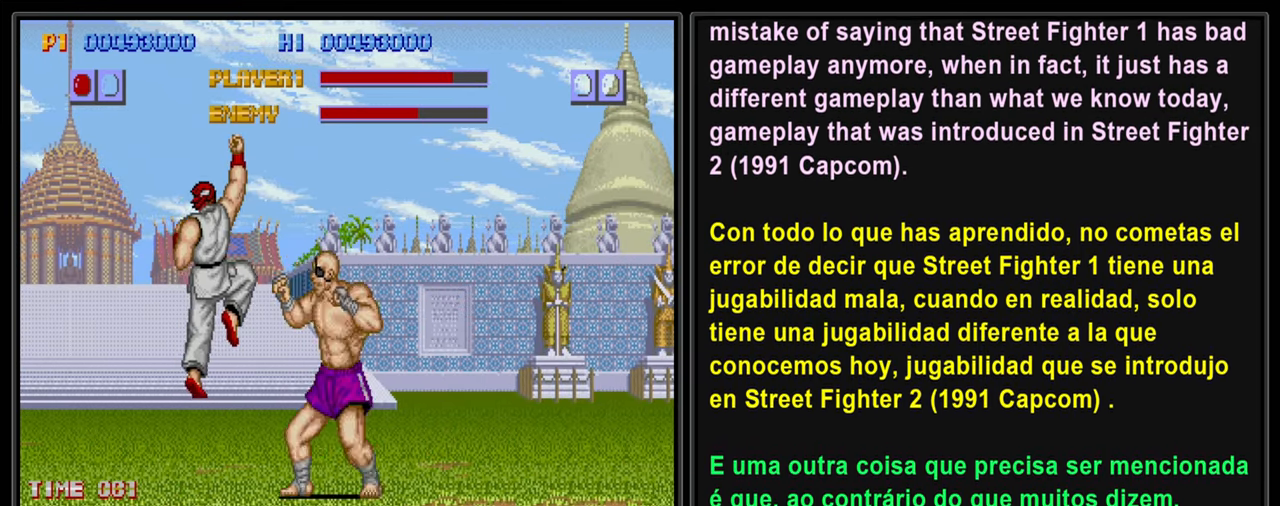
{"buttons": ["L2", "DPAD_DOWN", "DPAD_RIGHT"], "left_stick": "center", "events": [[33, "DPAD_RIGHT", "down"], [33, "SQUARE", "down"], [50, "DPAD_DOWN", "up"], [150, "DPAD_DOWN", "down"], [150, "SQUARE", "up"], [183, "DPAD_RIGHT", "up"], [200, "SQUARE", "down"], [267, "DPAD_RIGHT", "down"], [300, "DPAD_DOWN", "up"], [317, "SQUARE", "up"], [383, "SQUARE", "down"], [400, "DPAD_DOWN", "down"], [417, "DPAD_RIGHT", "up"], [500, "DPAD_RIGHT", "down"], [500, "SQUARE", "up"]]}
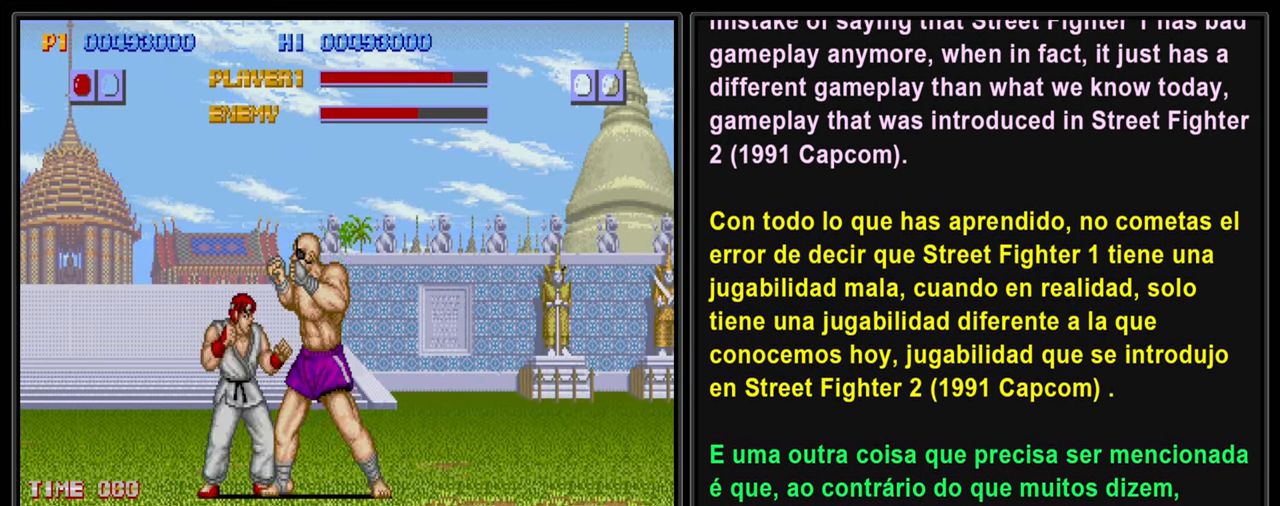
{"buttons": ["SQUARE", "L2", "DPAD_DOWN", "DPAD_RIGHT"], "left_stick": "center", "events": [[33, "DPAD_DOWN", "up"], [67, "SQUARE", "down"], [133, "DPAD_DOWN", "down"], [150, "DPAD_RIGHT", "up"], [183, "SQUARE", "up"], [233, "SQUARE", "down"], [250, "DPAD_RIGHT", "down"], [283, "DPAD_DOWN", "up"], [350, "SQUARE", "up"], [383, "DPAD_DOWN", "down"], [417, "DPAD_RIGHT", "up"], [417, "SQUARE", "down"], [483, "DPAD_RIGHT", "down"]]}
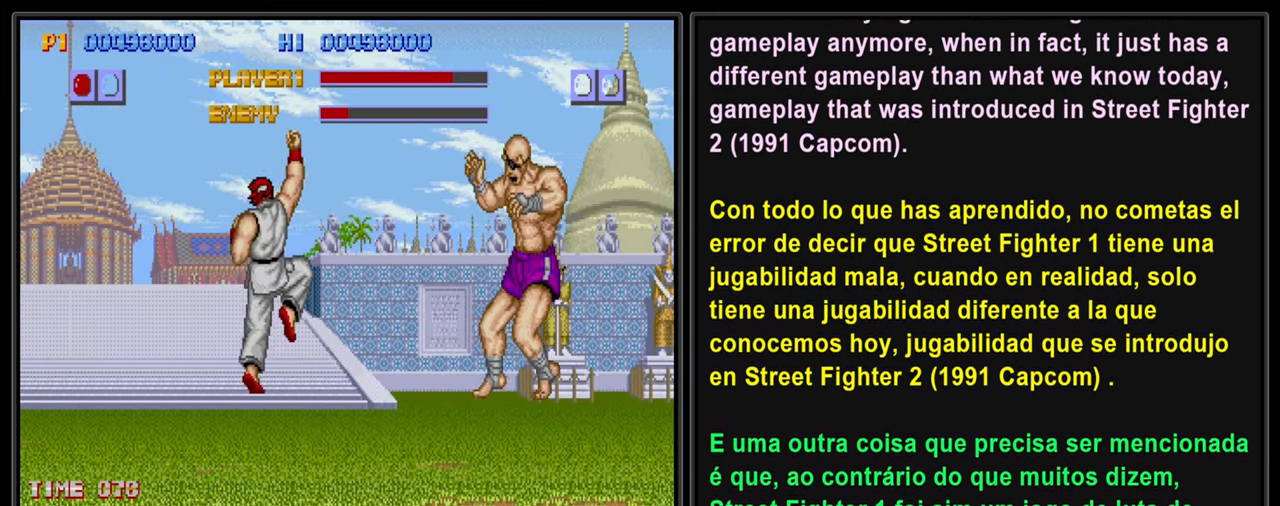
{"buttons": ["SQUARE", "L2", "DPAD_RIGHT"], "left_stick": "center", "events": [[17, "DPAD_DOWN", "up"], [33, "SQUARE", "up"], [100, "SQUARE", "down"], [133, "DPAD_DOWN", "down"], [150, "DPAD_RIGHT", "up"], [200, "SQUARE", "up"], [267, "DPAD_RIGHT", "down"], [284, "DPAD_DOWN", "up"], [284, "SQUARE", "down"], [384, "DPAD_DOWN", "down"], [384, "SQUARE", "up"], [400, "DPAD_RIGHT", "up"], [450, "SQUARE", "down"], [467, "DPAD_RIGHT", "down"], [500, "DPAD_DOWN", "up"]]}
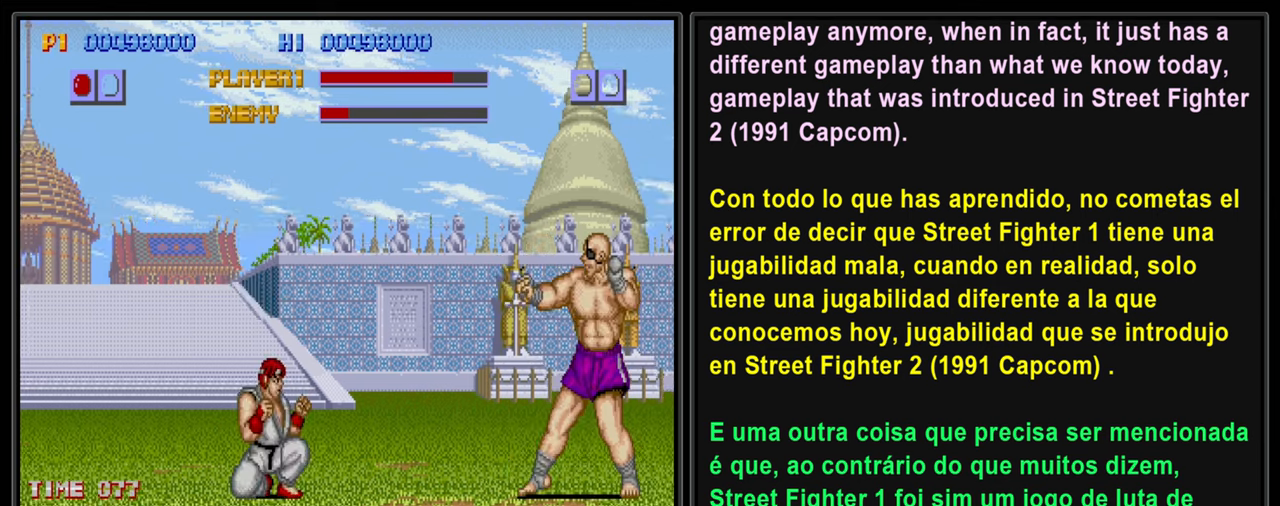
{"buttons": ["SQUARE", "L2", "DPAD_RIGHT"], "left_stick": "center", "events": [[50, "SQUARE", "up"], [84, "DPAD_DOWN", "down"], [100, "SQUARE", "down"], [117, "DPAD_RIGHT", "up"], [200, "DPAD_RIGHT", "down"], [200, "SQUARE", "up"], [250, "DPAD_DOWN", "up"], [284, "SQUARE", "down"], [350, "DPAD_DOWN", "down"], [367, "DPAD_RIGHT", "up"], [400, "SQUARE", "up"], [434, "SQUARE", "down"], [467, "DPAD_RIGHT", "down"], [500, "DPAD_DOWN", "up"]]}
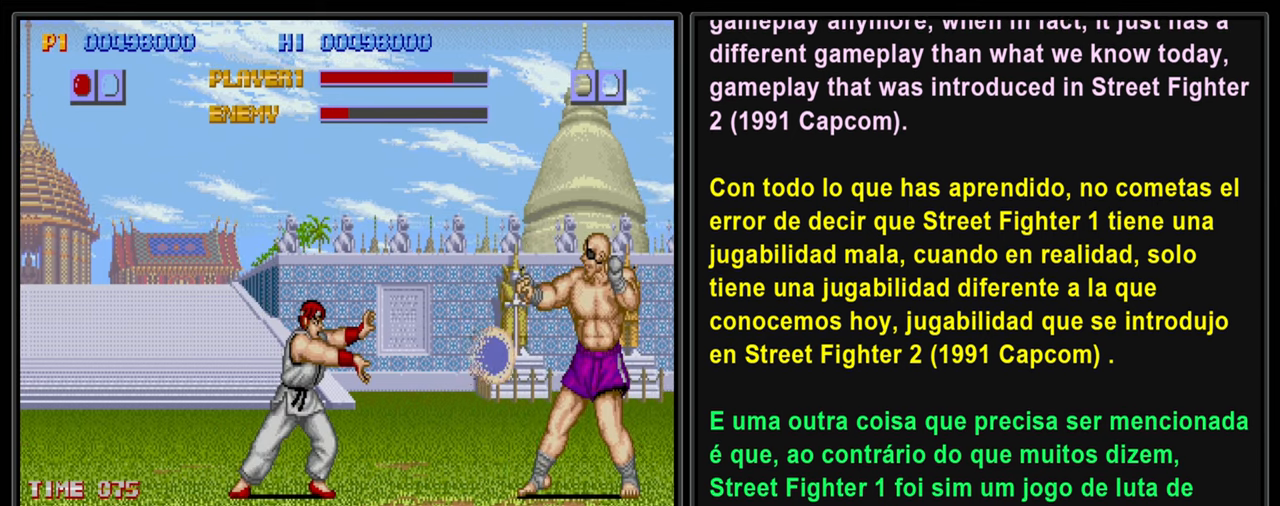
{"buttons": ["L2", "DPAD_RIGHT"], "left_stick": "center", "events": [[50, "SQUARE", "up"], [84, "DPAD_DOWN", "down"], [117, "DPAD_RIGHT", "up"], [117, "SQUARE", "down"], [200, "DPAD_DOWN", "up"], [200, "DPAD_RIGHT", "down"], [217, "SQUARE", "up"], [284, "SQUARE", "down"], [417, "DPAD_DOWN", "down"], [417, "SQUARE", "up"], [450, "DPAD_DOWN", "up"]]}
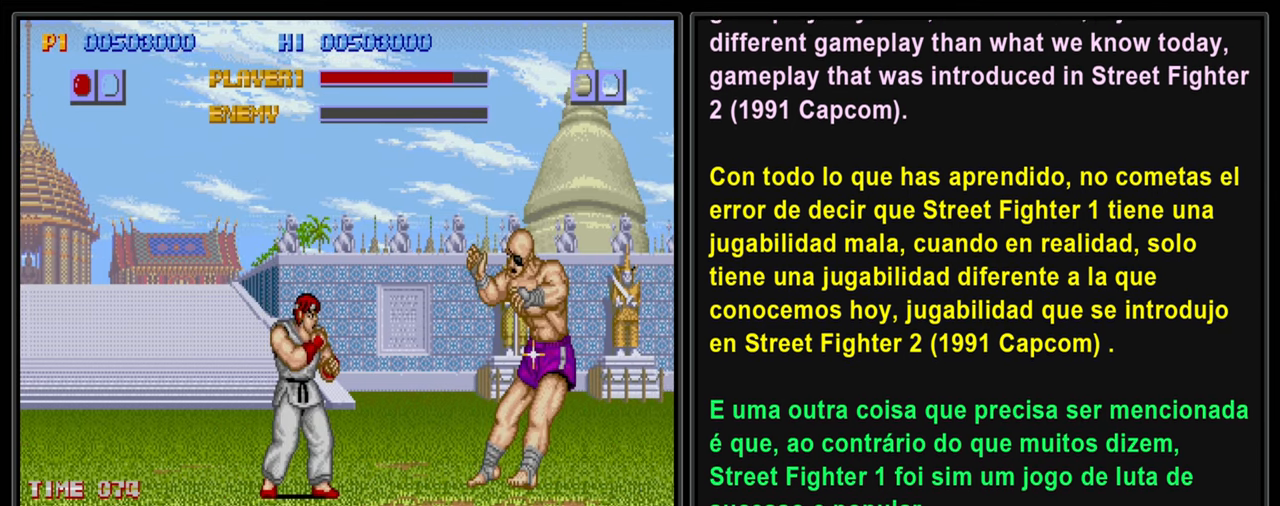
{"buttons": ["L2"], "left_stick": "center", "events": [[17, "DPAD_RIGHT", "up"]]}
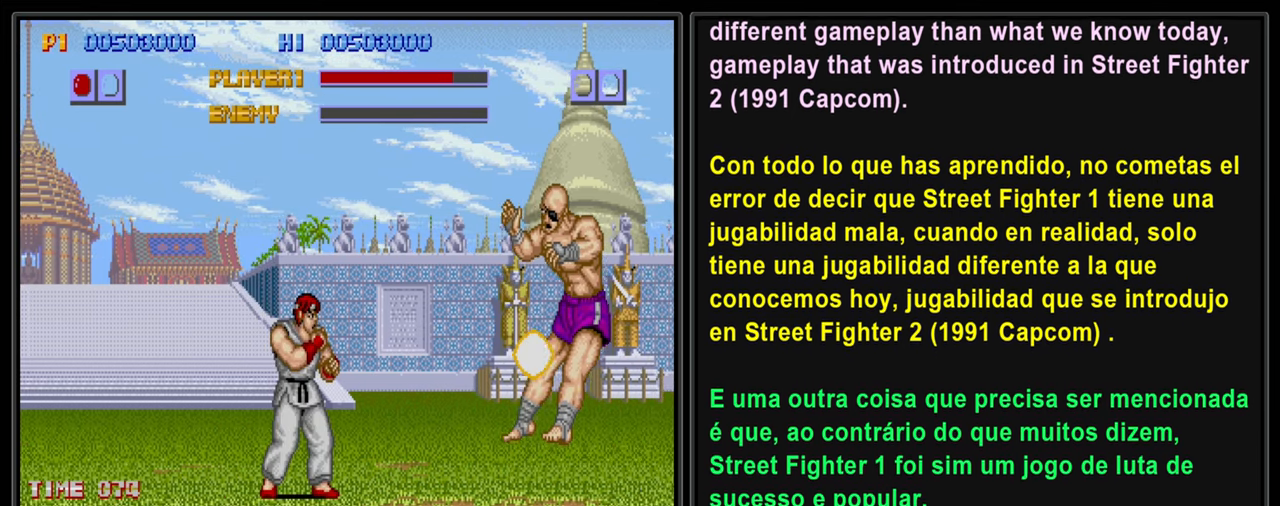
{"buttons": ["L2"], "left_stick": "center", "events": []}
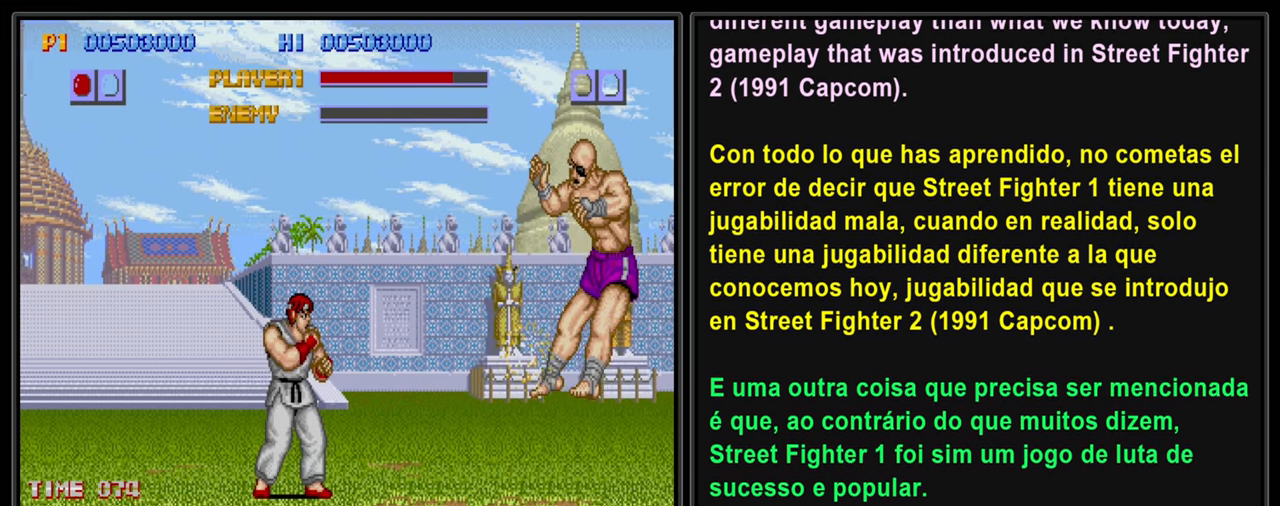
{"buttons": ["L2"], "left_stick": "center", "events": []}
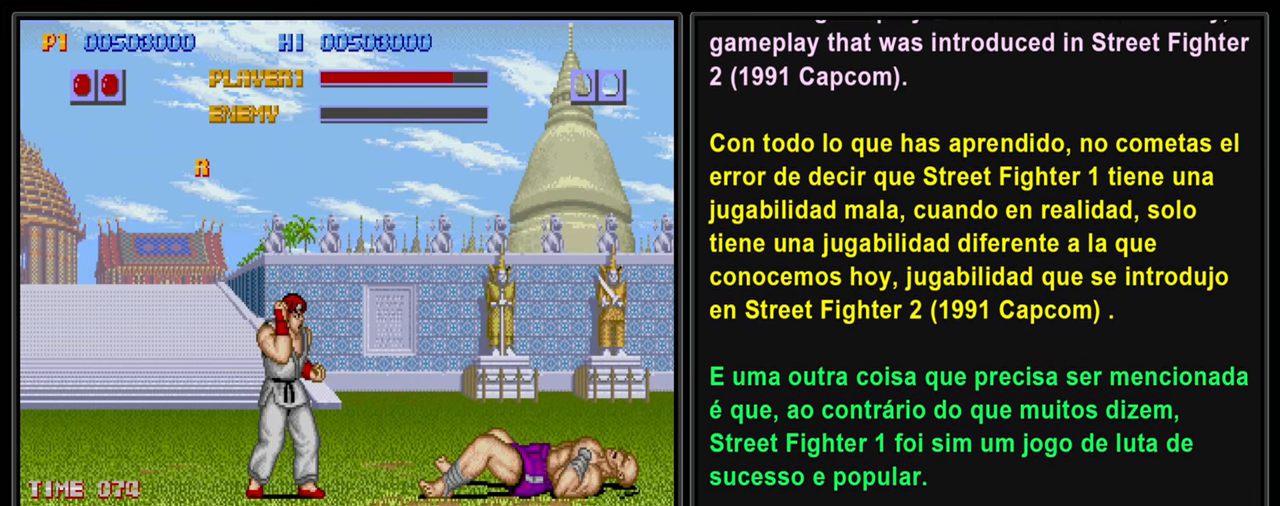
{"buttons": ["L2"], "left_stick": "center", "events": []}
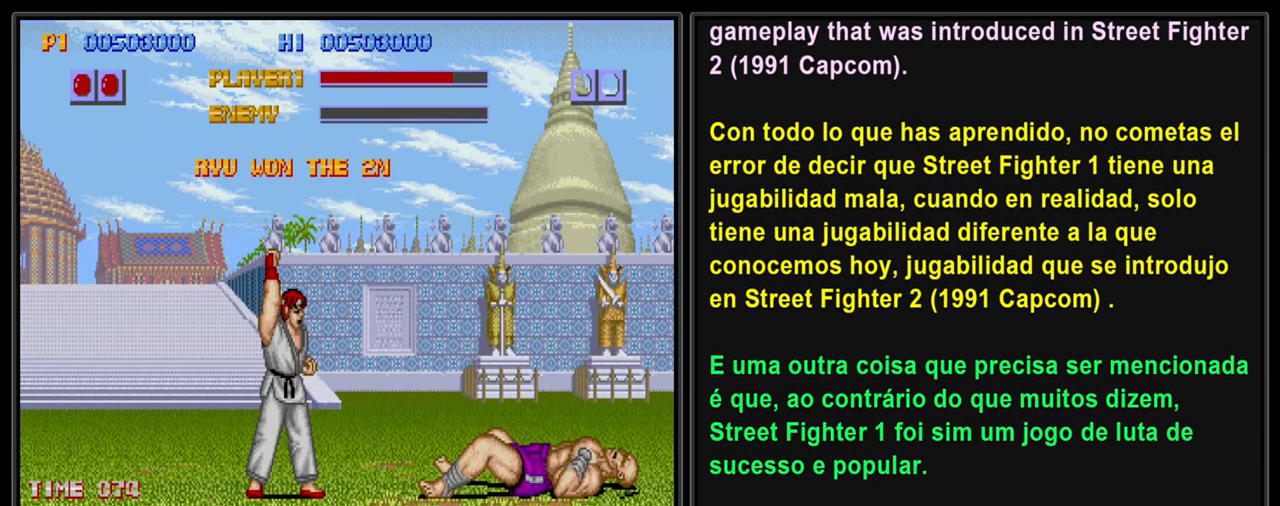
{"buttons": ["L2"], "left_stick": "center", "events": []}
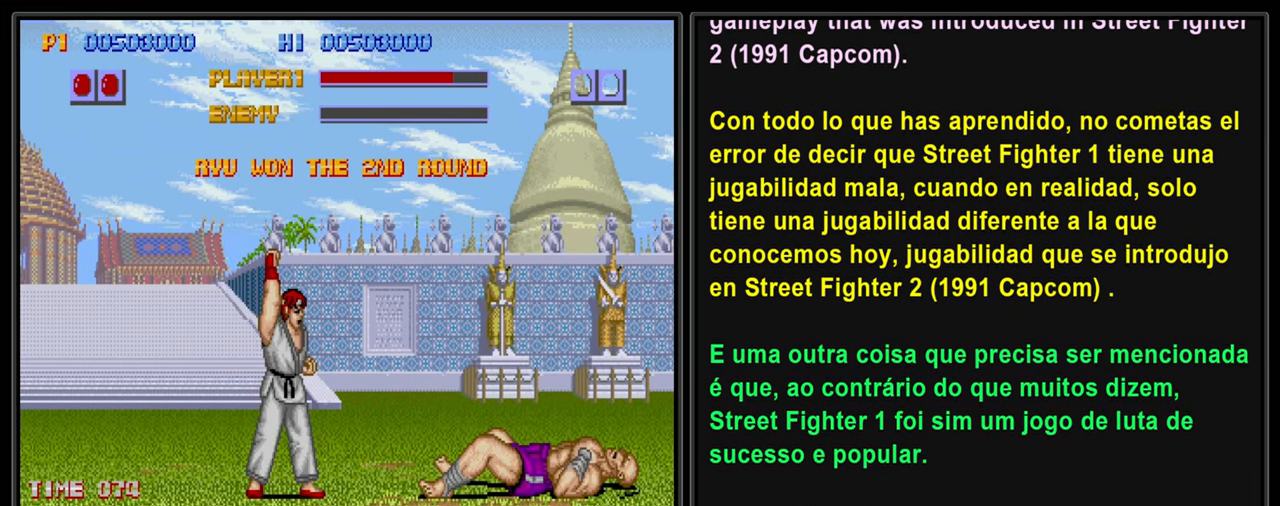
{"buttons": [], "left_stick": "center", "events": [[184, "L2", "up"]]}